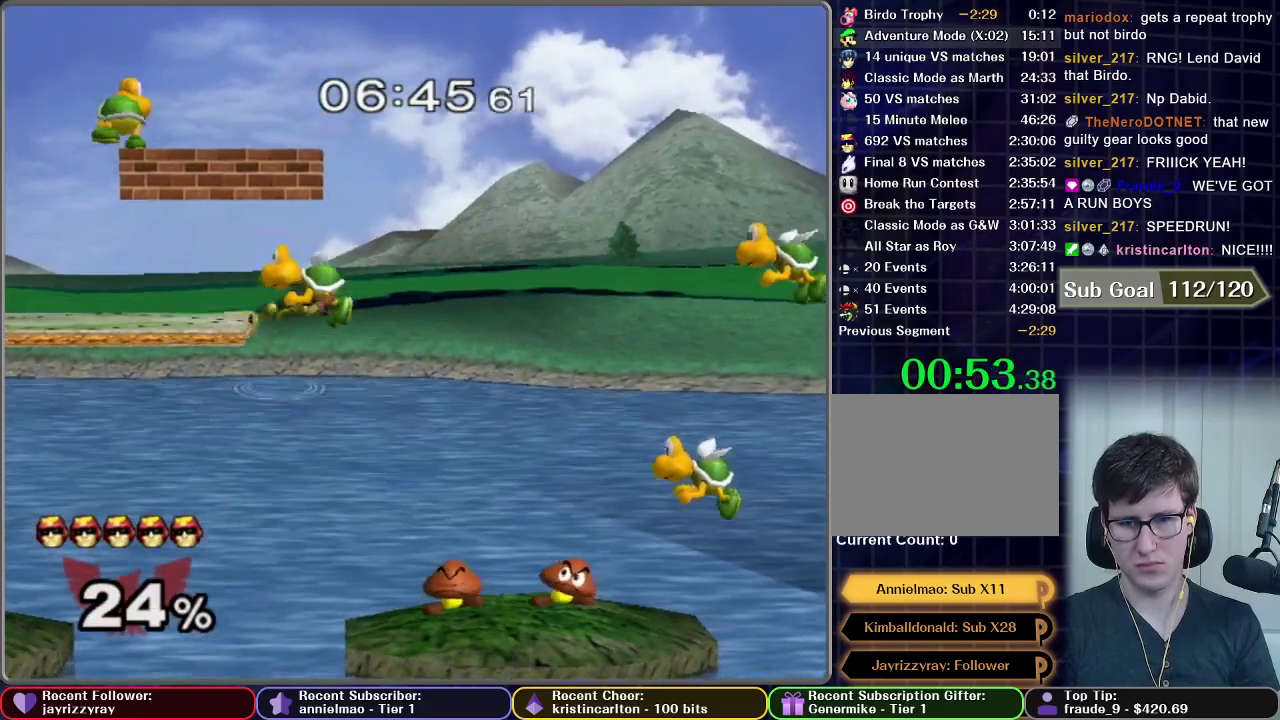
Gameplay with a controller (Nintendo layout); each line is a JSON object with the inputs held at the frame after it. "events" lists button and stick changes between this image and that frame as [ms after this image, input, new state], when the widget could be followed in between. This overlay highlights the sticks when they move; stick clicks (L3 R3) are not distinguishable. Not read: L3 R3 left_stick.
{"buttons": [], "right_stick": "center", "events": [[401, "X", "up"]]}
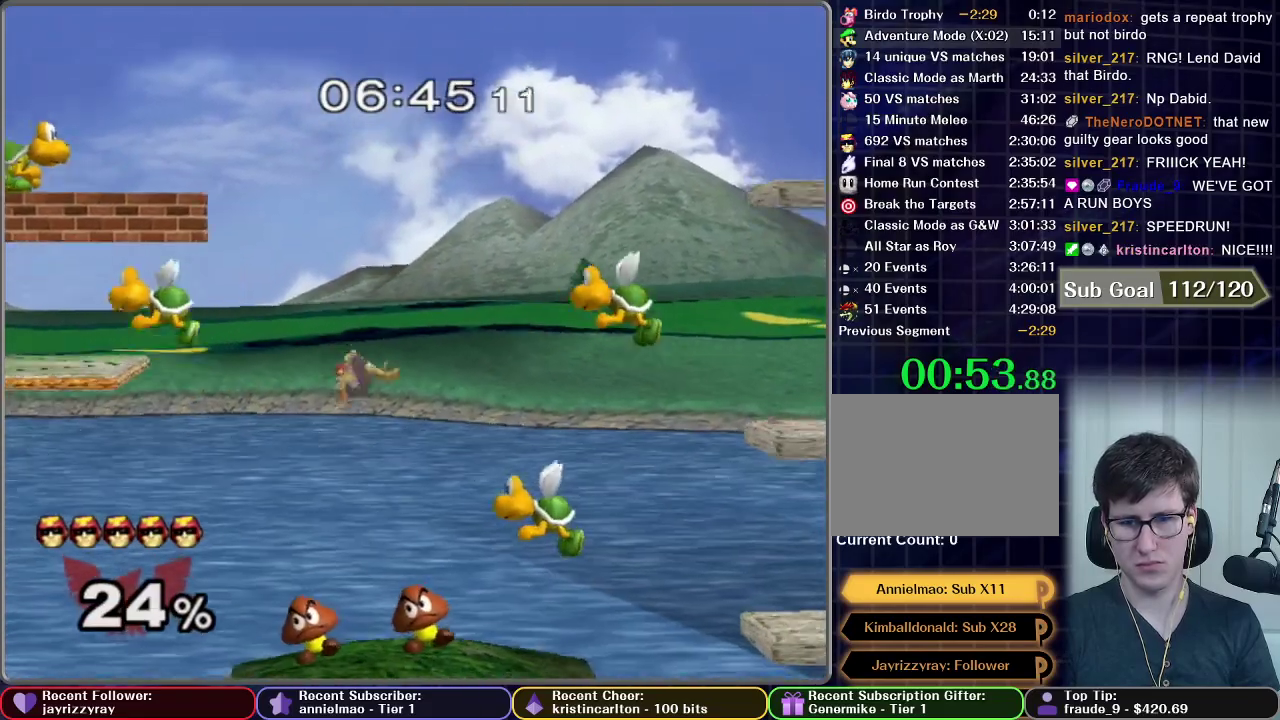
{"buttons": [], "right_stick": "center", "events": []}
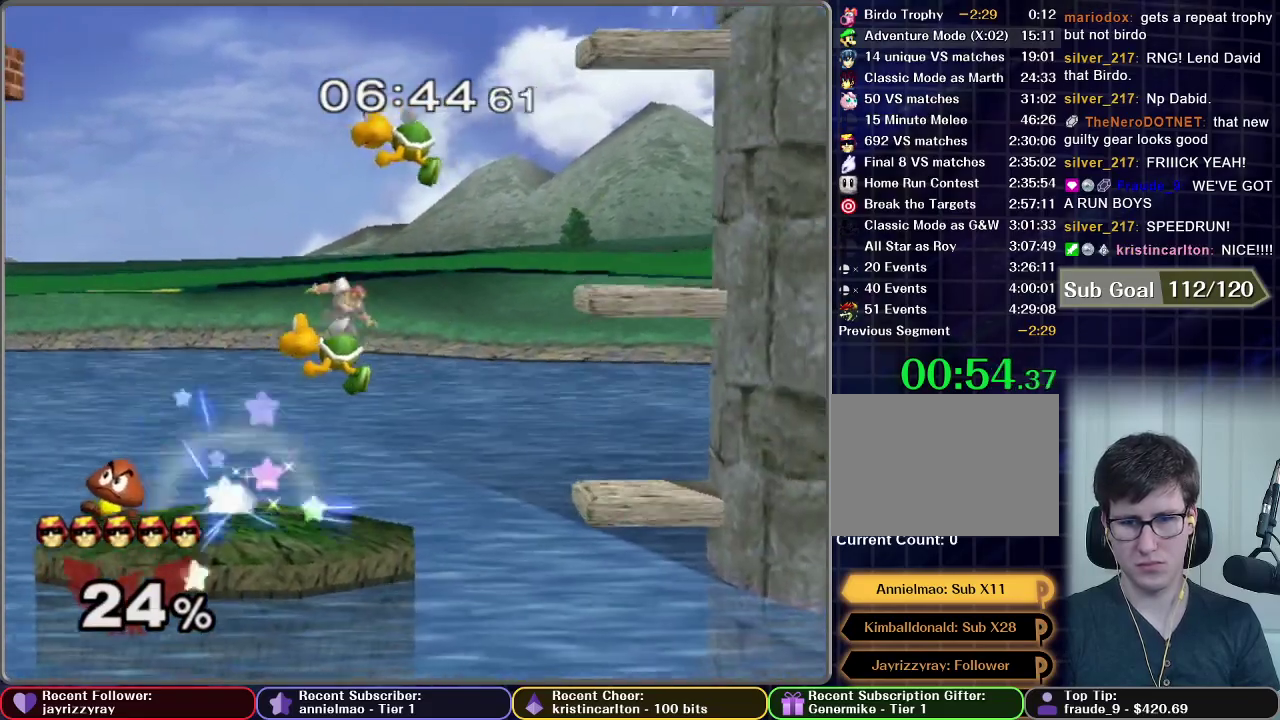
{"buttons": [], "right_stick": "center", "events": []}
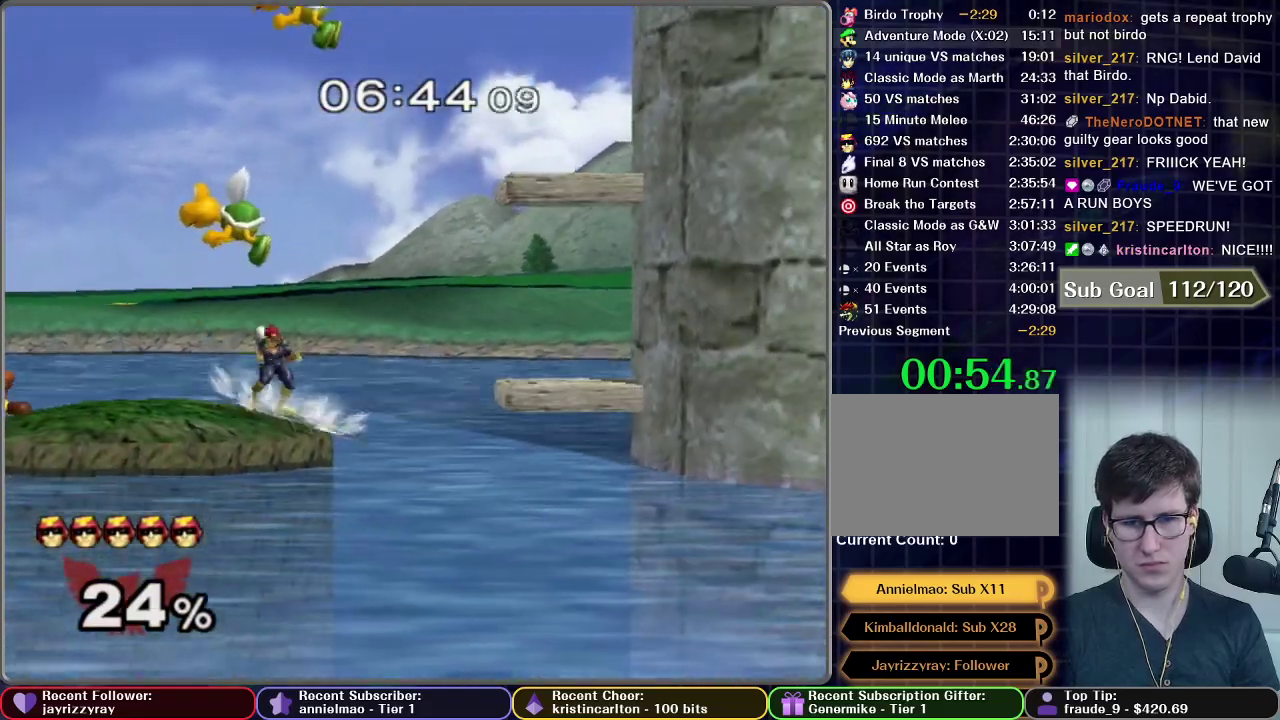
{"buttons": [], "right_stick": "center", "events": [[150, "X", "down"], [250, "X", "up"]]}
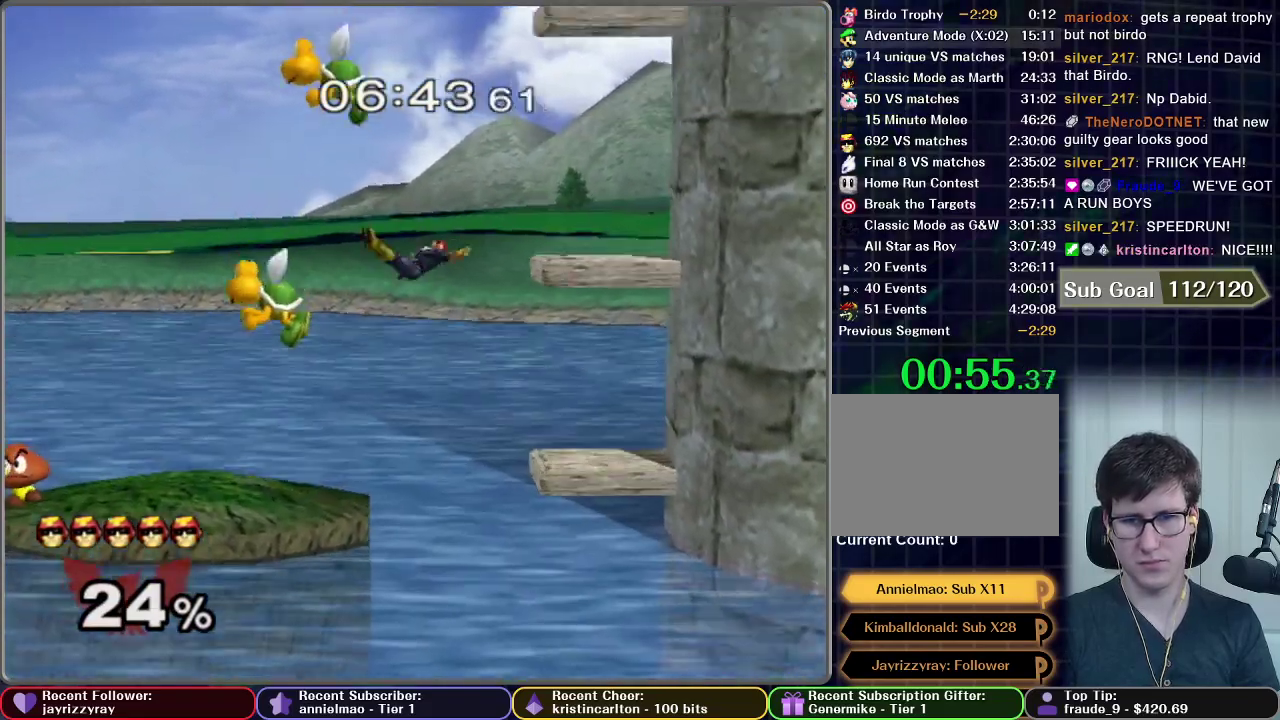
{"buttons": [], "right_stick": "center", "events": [[201, "X", "down"], [401, "X", "up"]]}
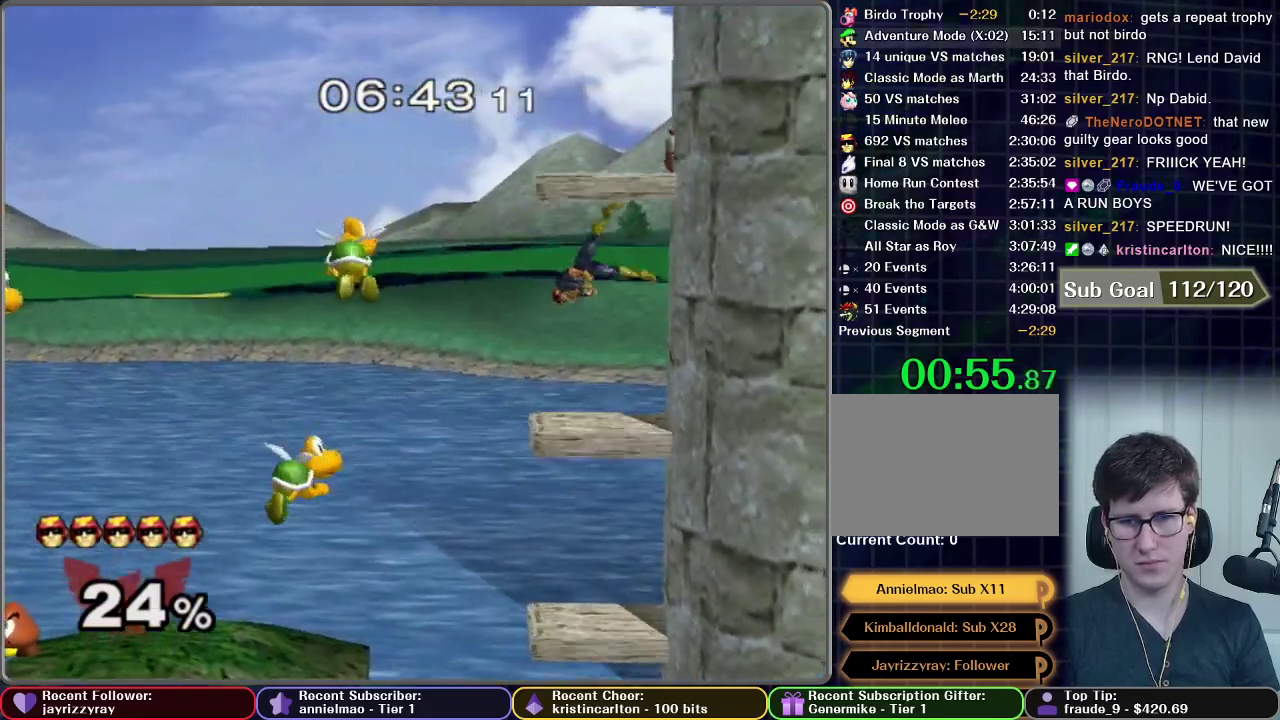
{"buttons": ["X"], "right_stick": "center", "events": [[350, "X", "down"]]}
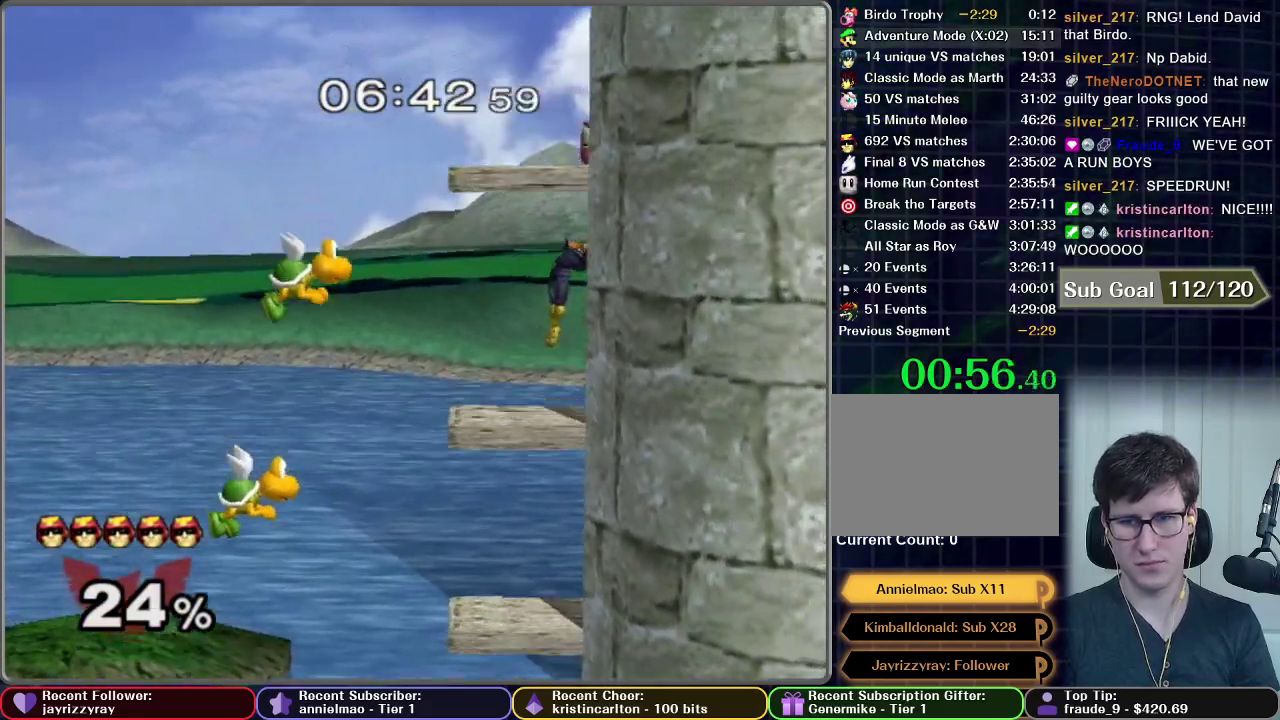
{"buttons": [], "right_stick": "center", "events": [[17, "X", "up"], [217, "X", "down"], [434, "X", "up"]]}
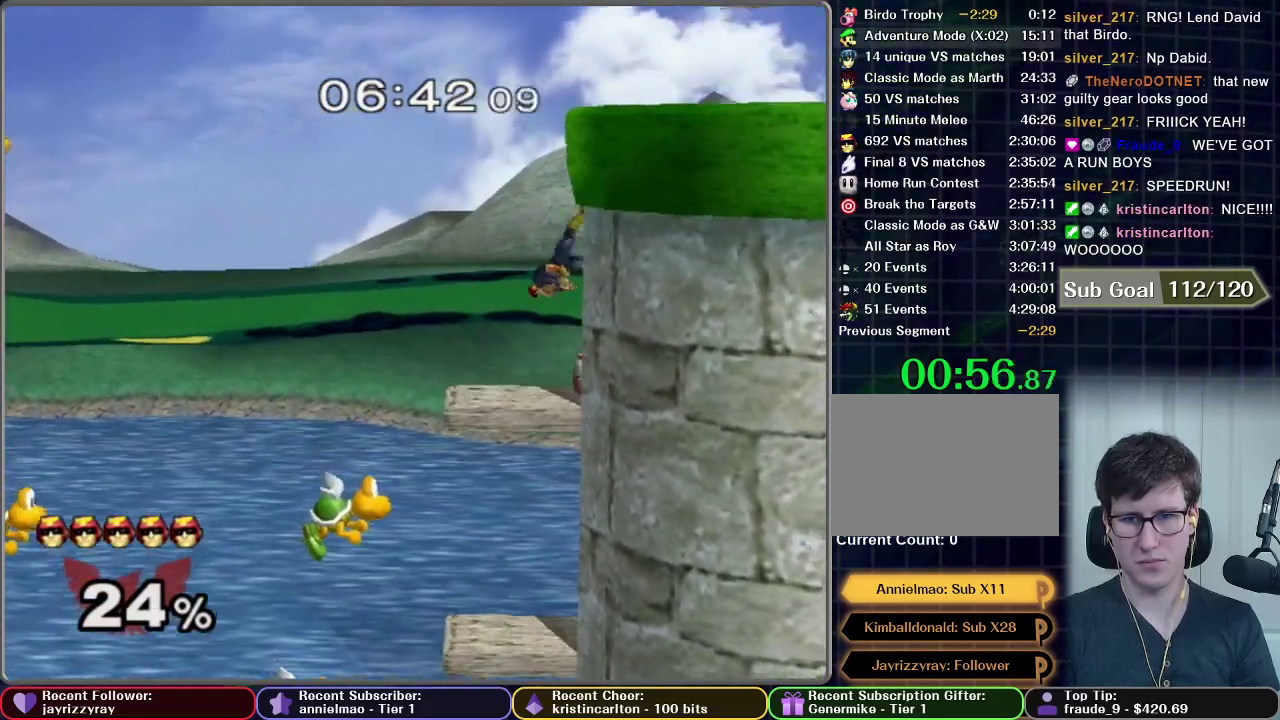
{"buttons": ["X"], "right_stick": "center", "events": [[450, "X", "down"]]}
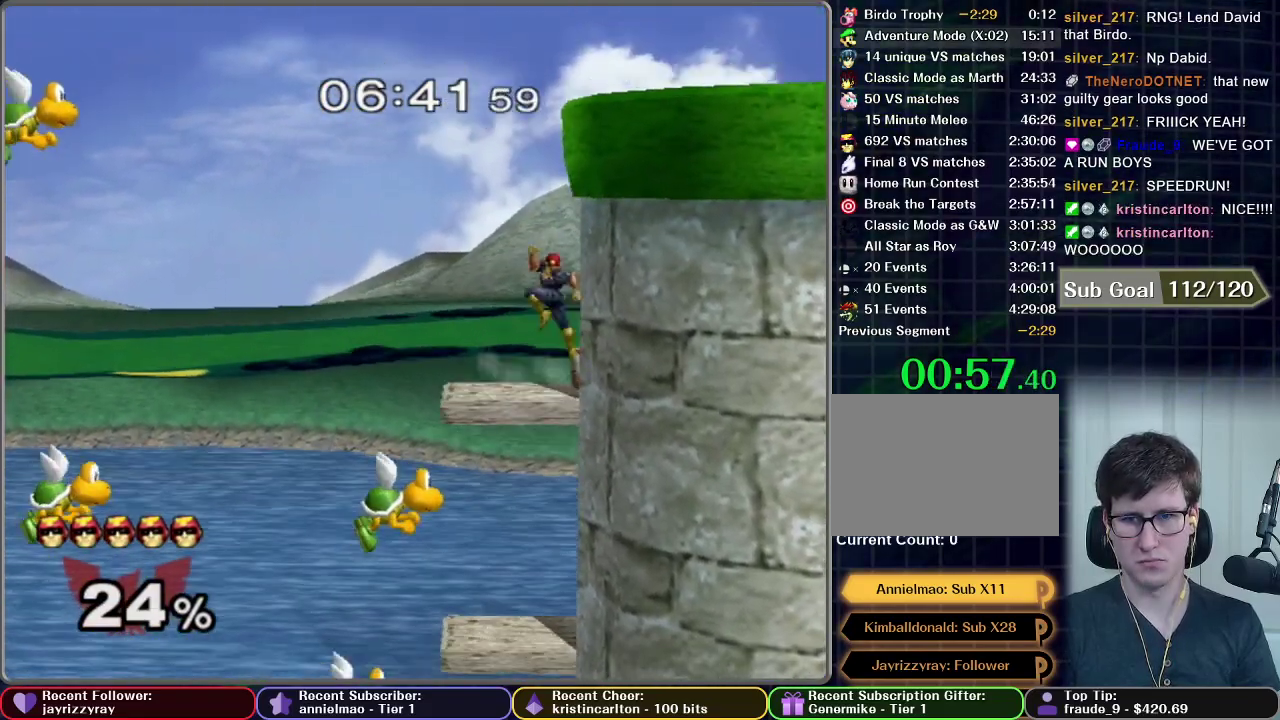
{"buttons": ["X"], "right_stick": "center", "events": [[117, "X", "up"], [251, "X", "down"]]}
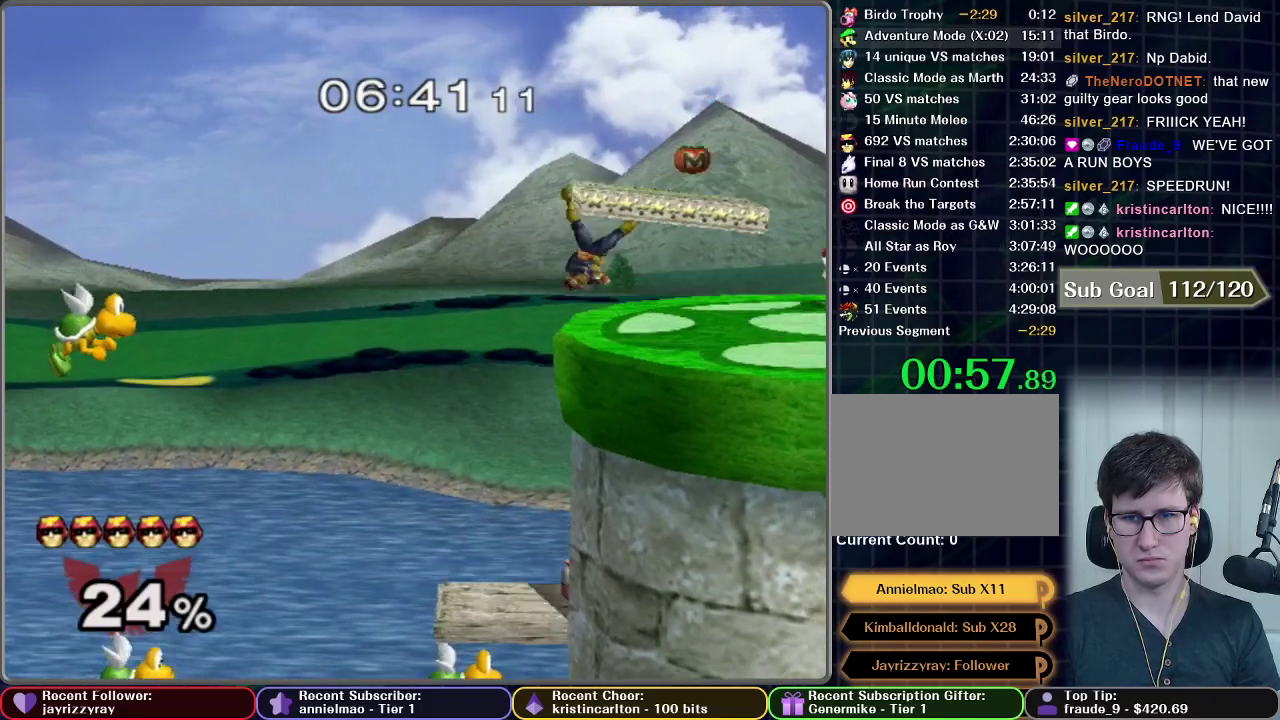
{"buttons": [], "right_stick": "center", "events": [[117, "X", "up"]]}
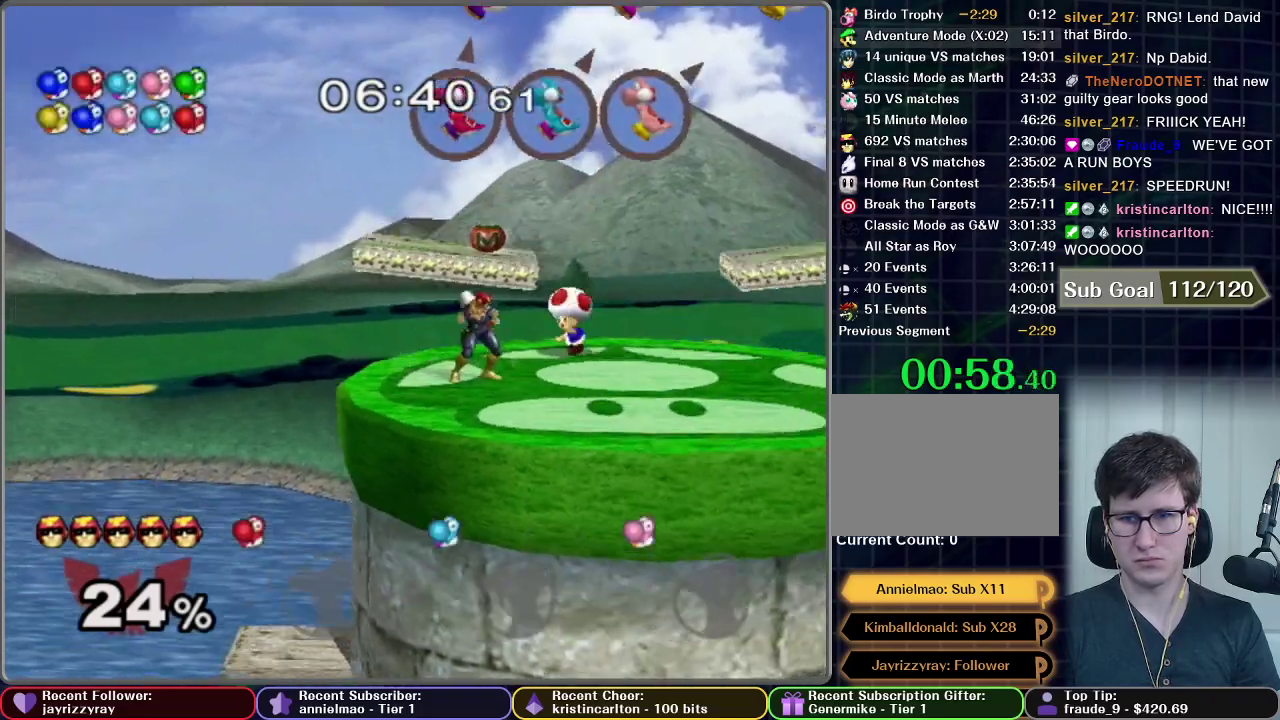
{"buttons": ["A"], "right_stick": "center", "events": [[117, "X", "down"], [234, "X", "up"], [251, "A", "down"]]}
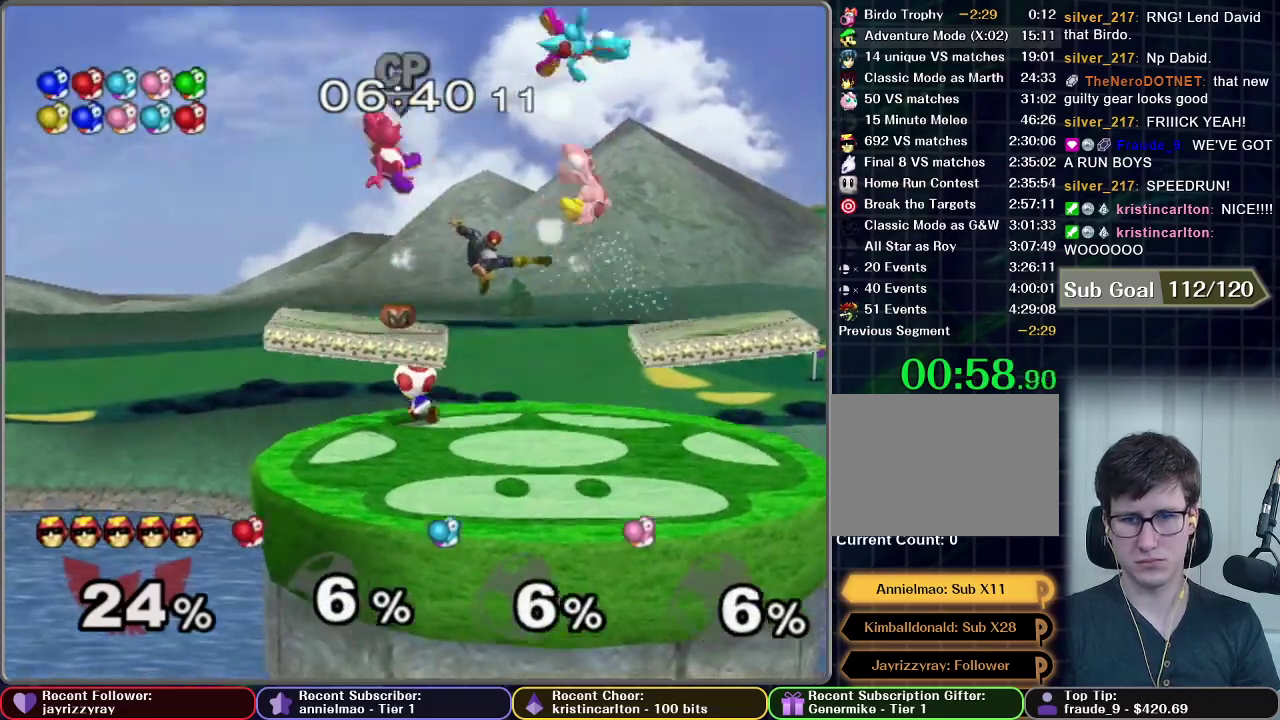
{"buttons": [], "right_stick": "center", "events": [[334, "A", "up"]]}
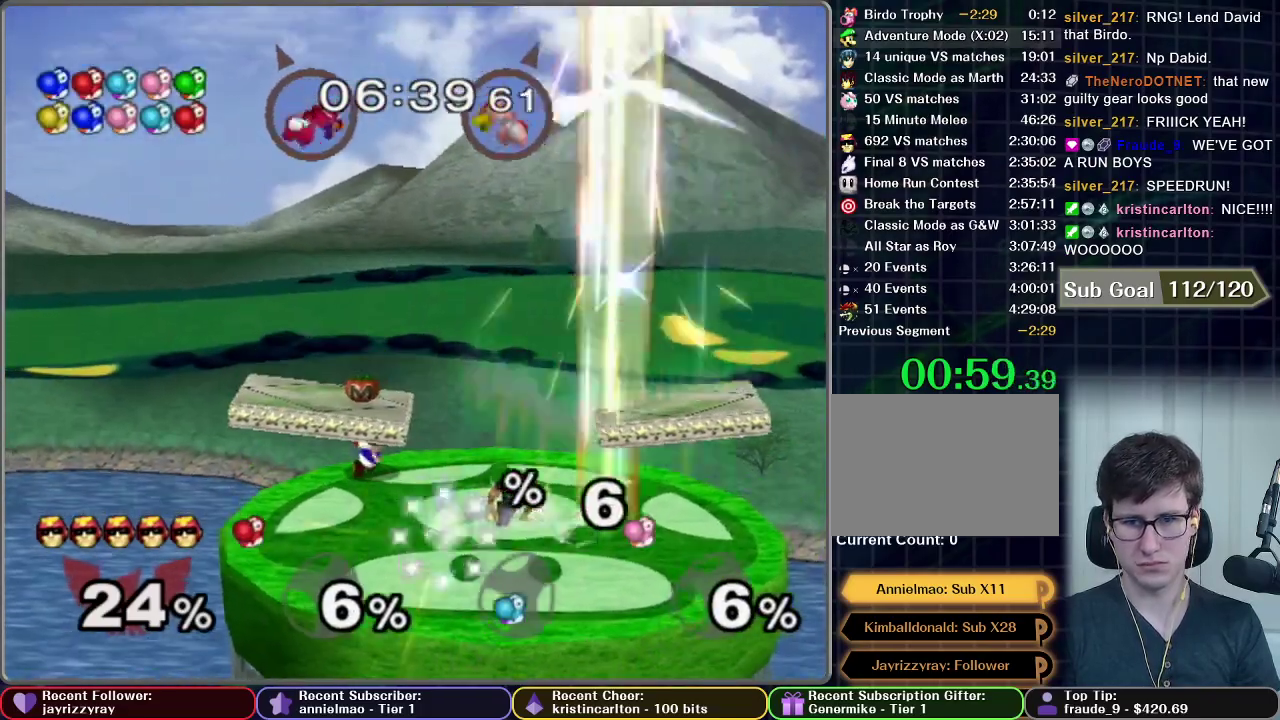
{"buttons": [], "right_stick": "center", "events": []}
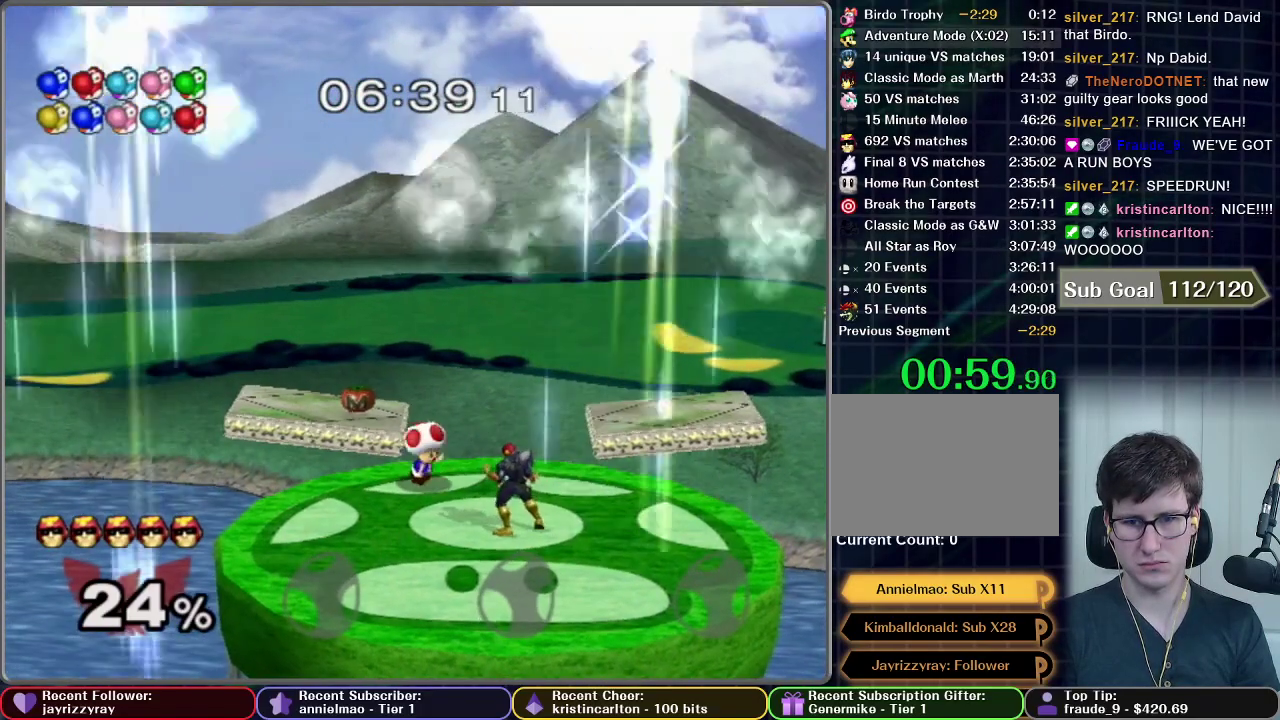
{"buttons": ["X"], "right_stick": "center", "events": [[400, "X", "down"]]}
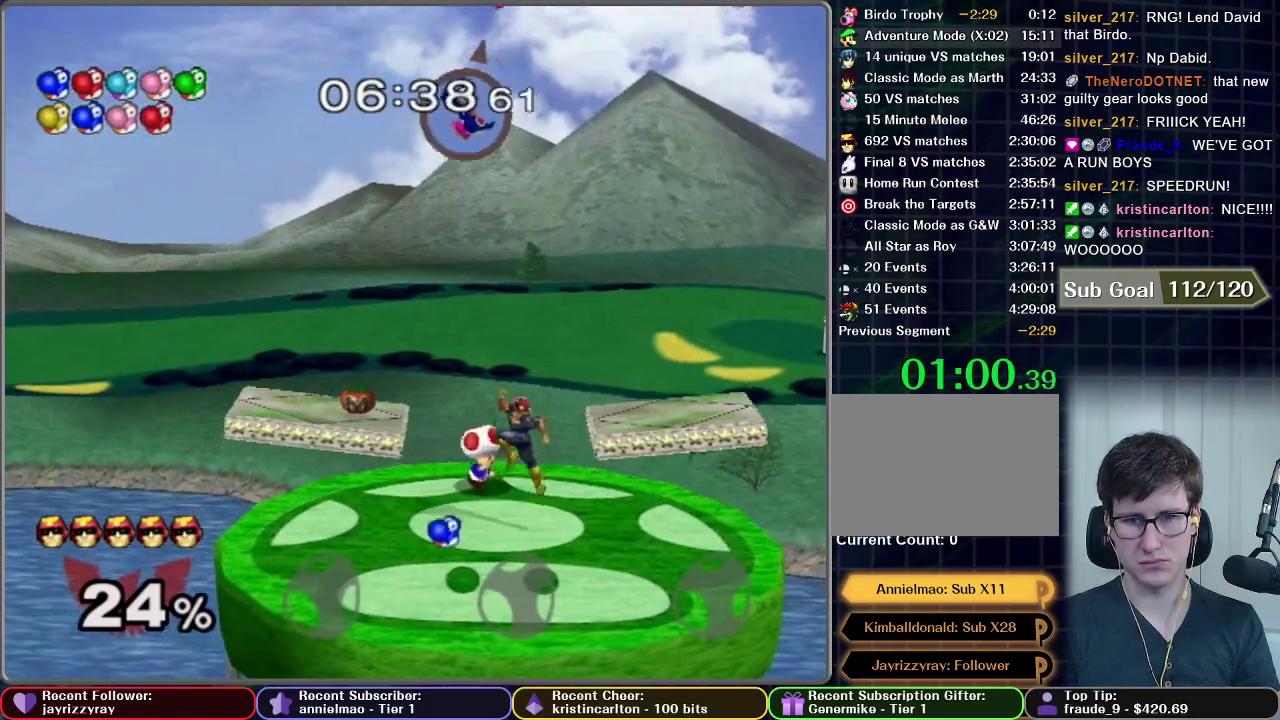
{"buttons": ["A", "X"], "right_stick": "center", "events": [[184, "A", "down"]]}
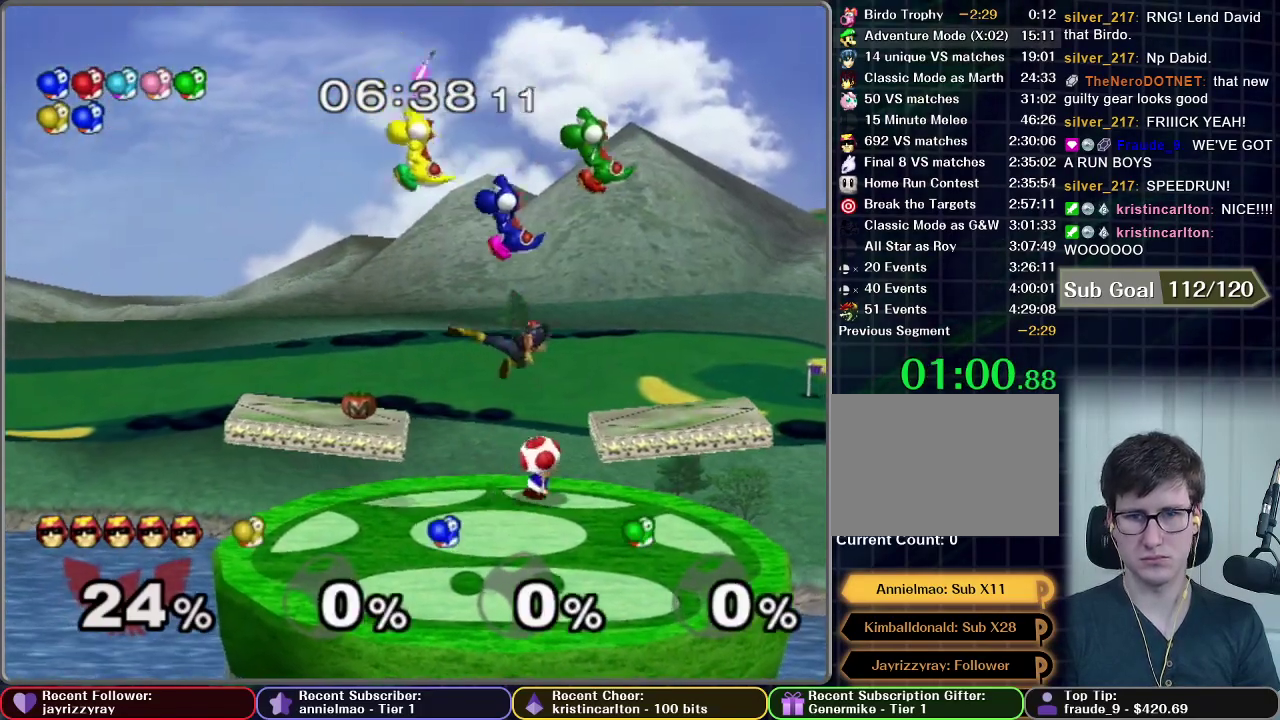
{"buttons": ["A"], "right_stick": "center", "events": [[183, "A", "up"], [250, "X", "up"], [484, "A", "down"]]}
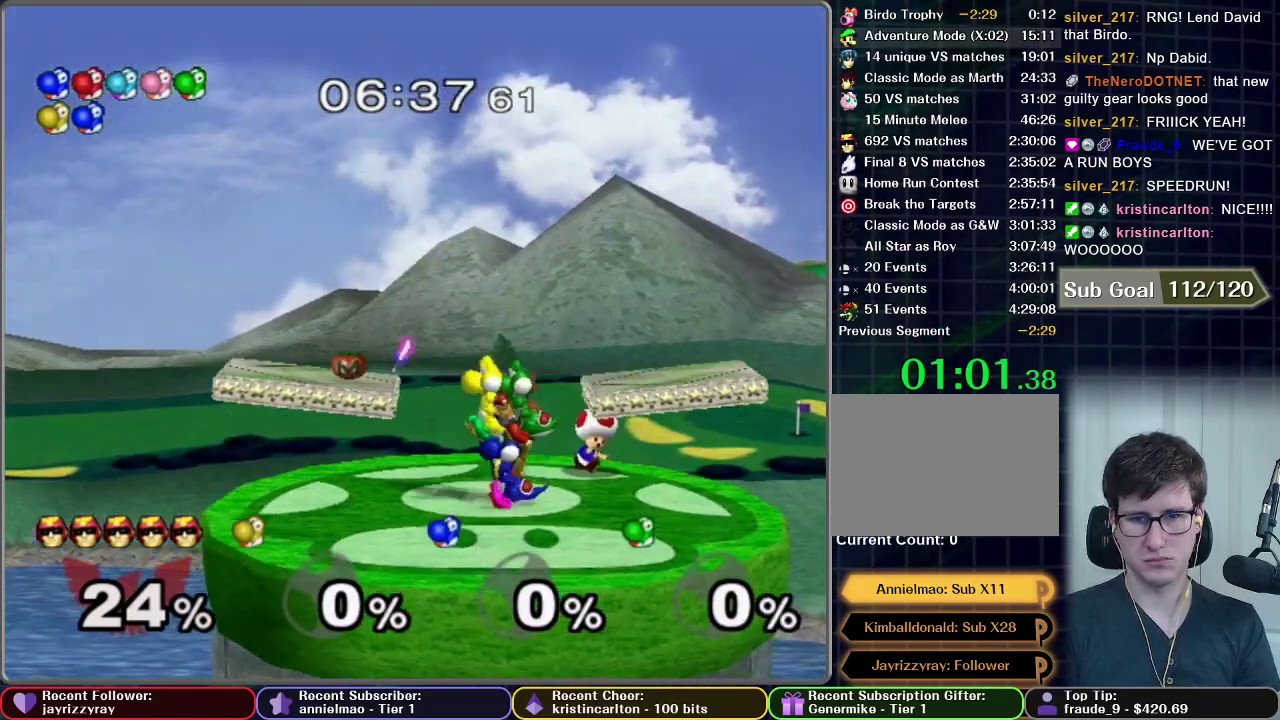
{"buttons": [], "right_stick": "center", "events": [[34, "A", "up"], [84, "A", "down"], [234, "A", "up"]]}
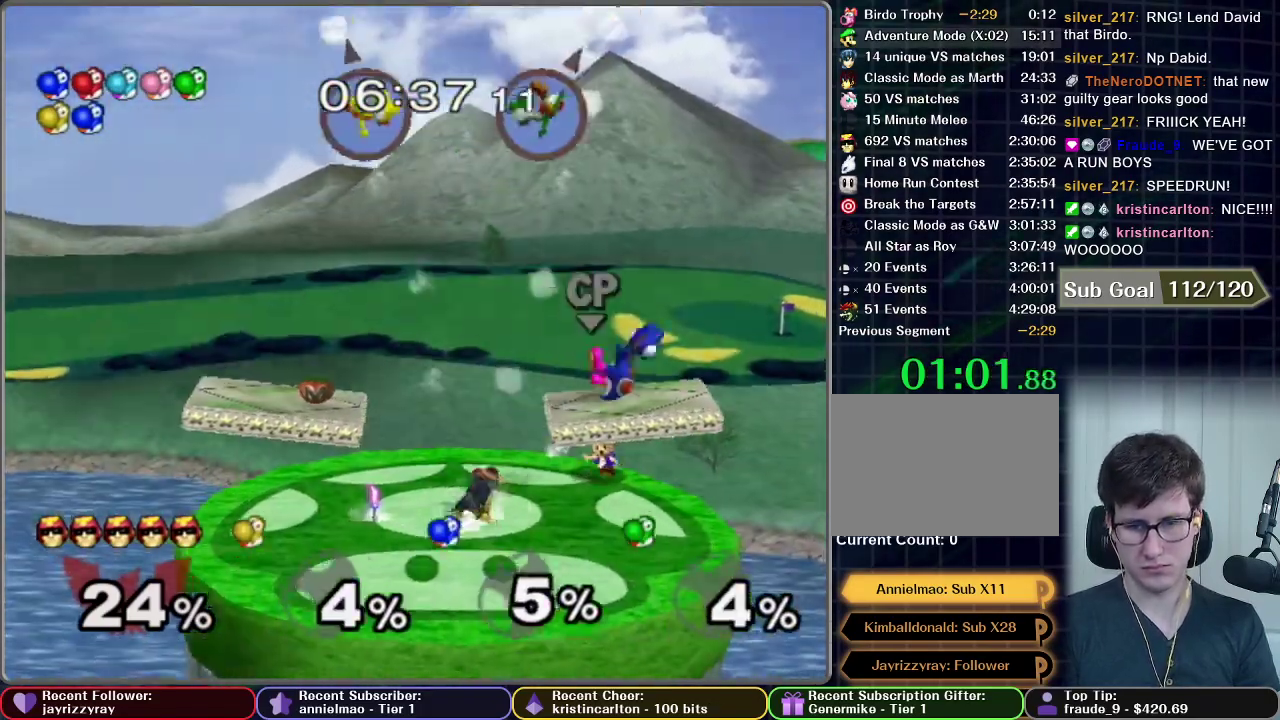
{"buttons": [], "right_stick": "center", "events": []}
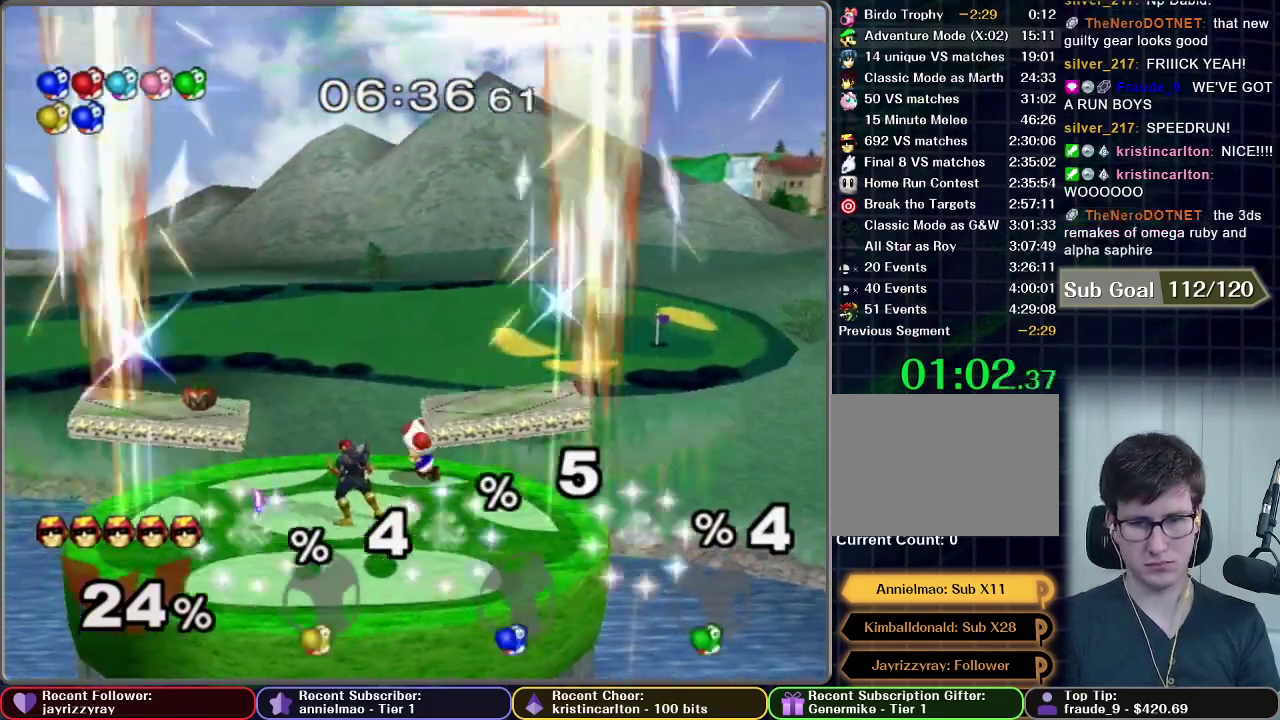
{"buttons": [], "right_stick": "center", "events": []}
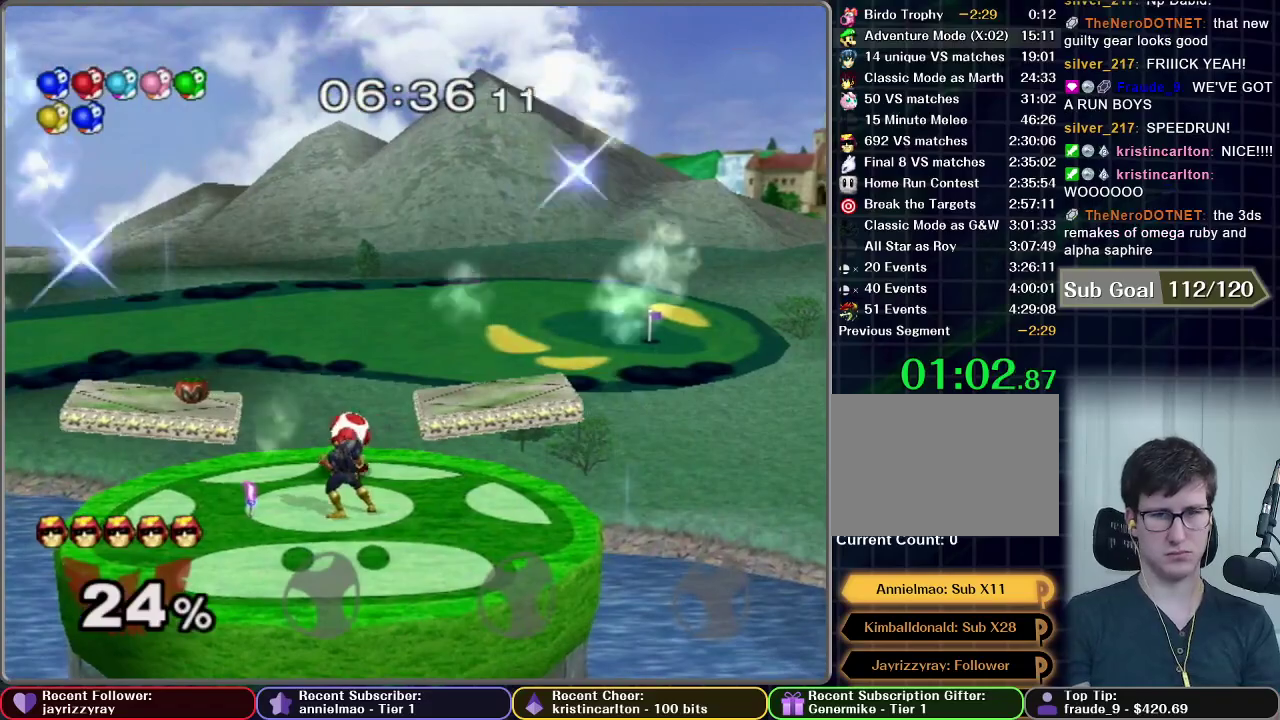
{"buttons": [], "right_stick": "center", "events": []}
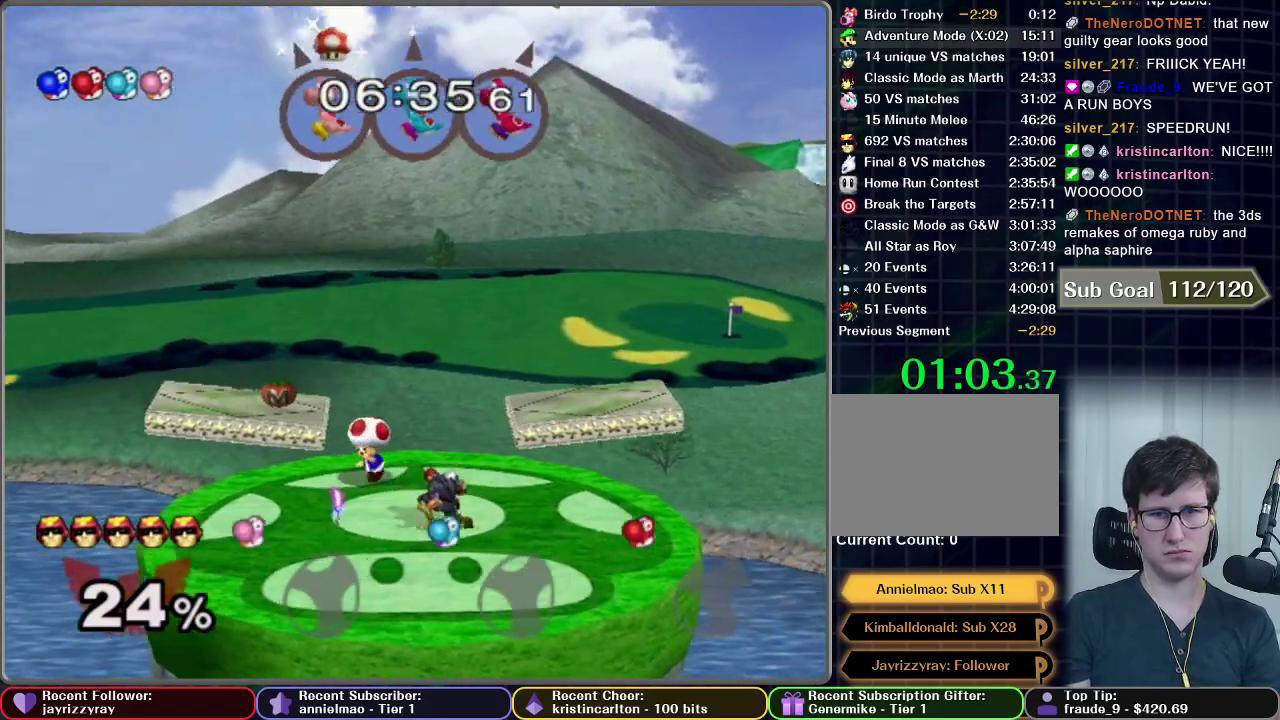
{"buttons": ["A"], "right_stick": "center", "events": [[17, "X", "down"], [251, "A", "down"], [267, "X", "up"]]}
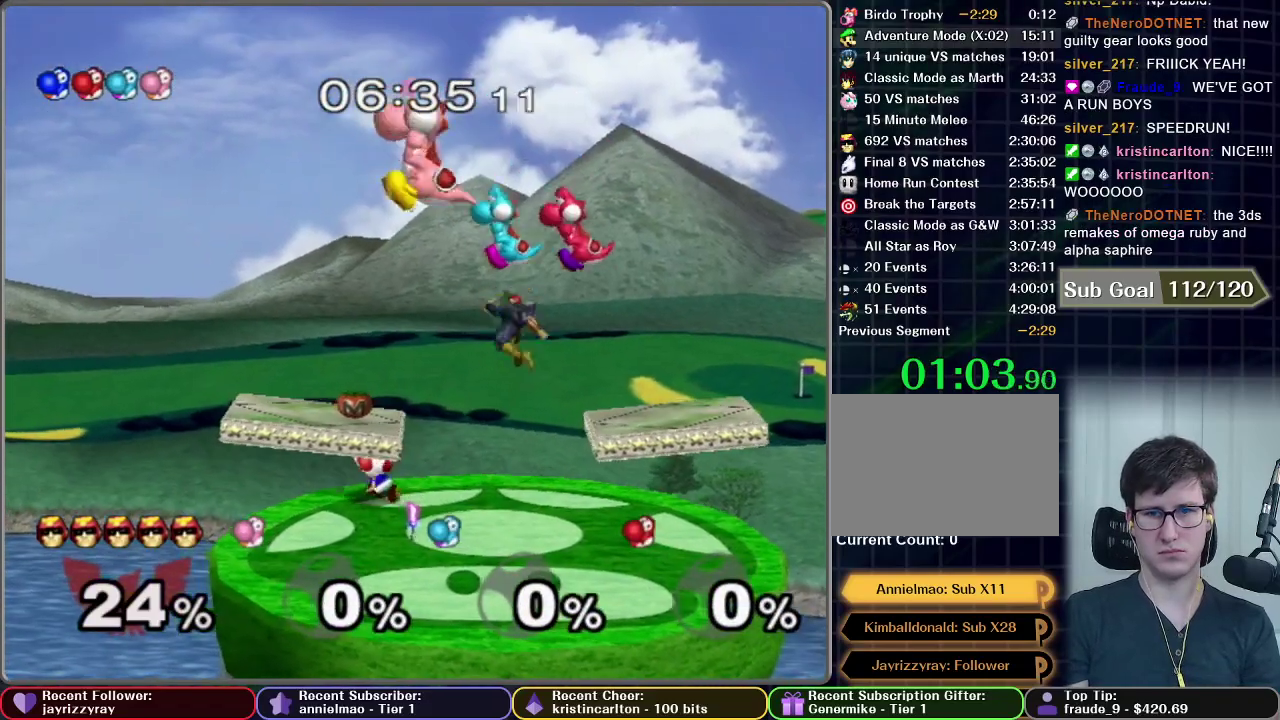
{"buttons": [], "right_stick": "center", "events": [[417, "A", "up"]]}
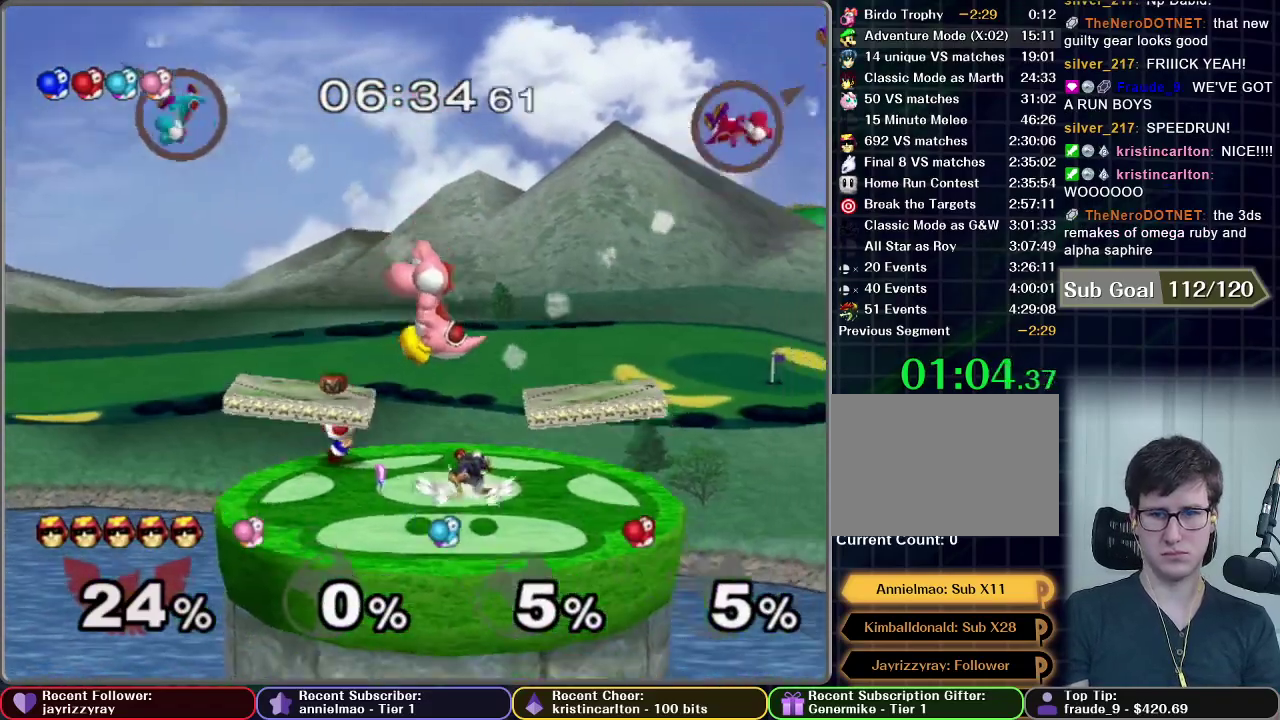
{"buttons": [], "right_stick": "center", "events": []}
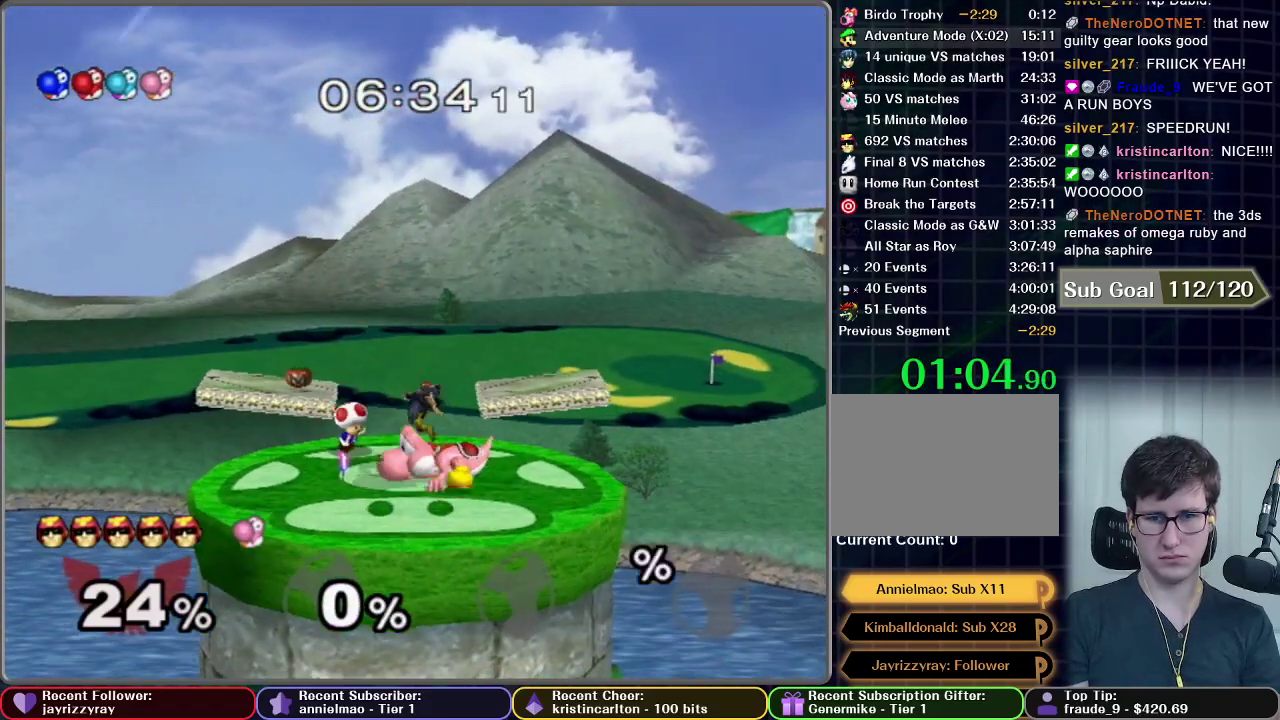
{"buttons": [], "right_stick": "center", "events": [[33, "A", "down"], [117, "A", "up"]]}
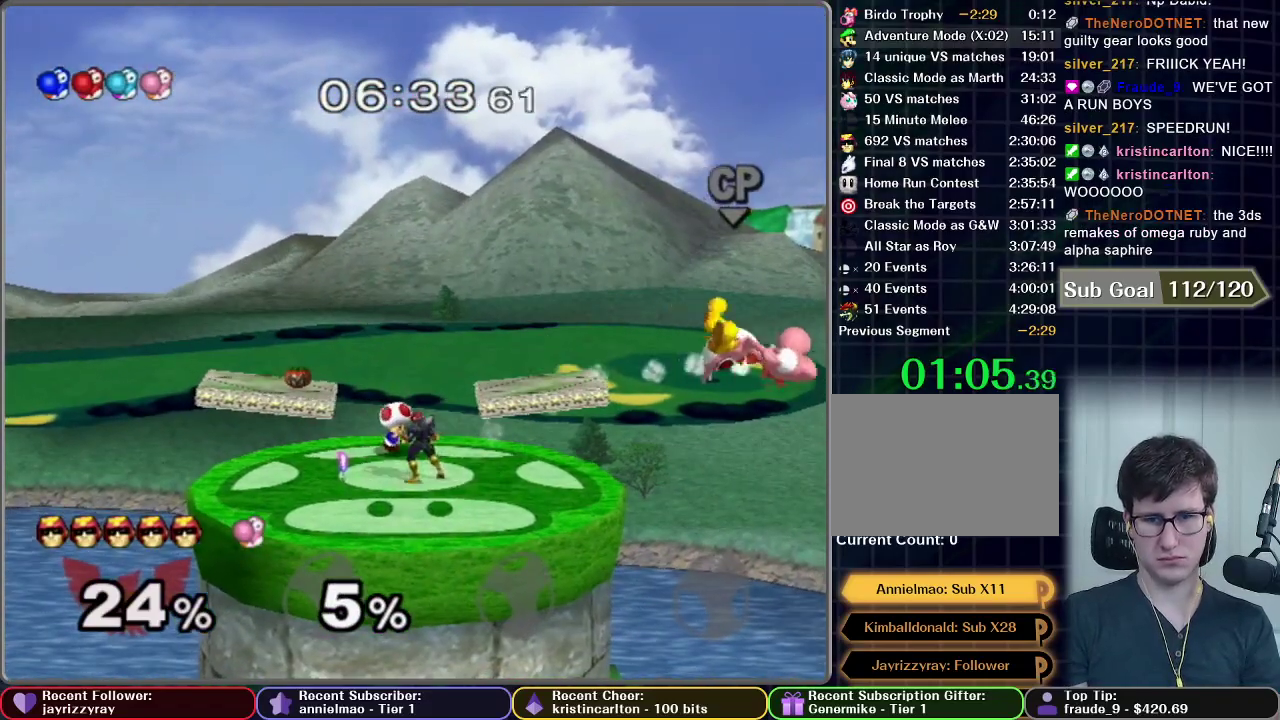
{"buttons": ["X"], "right_stick": "center", "events": [[434, "X", "down"]]}
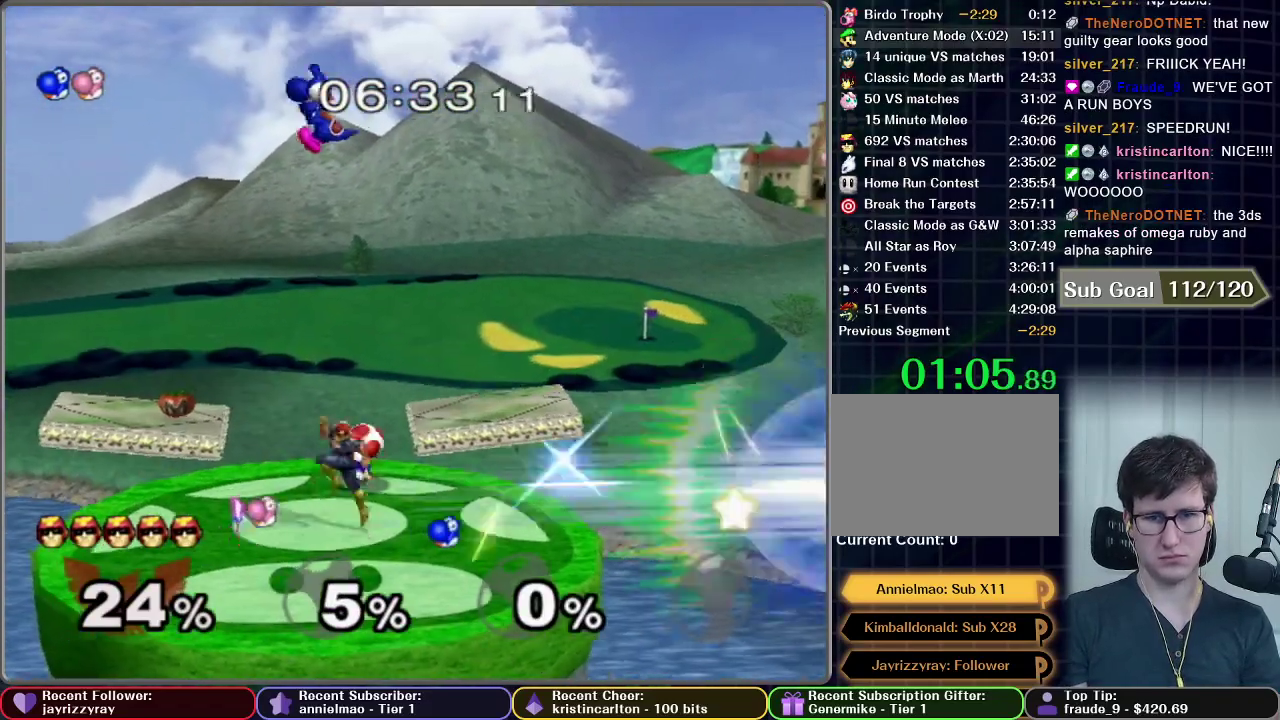
{"buttons": ["A"], "right_stick": "center", "events": [[334, "A", "down"], [334, "X", "up"]]}
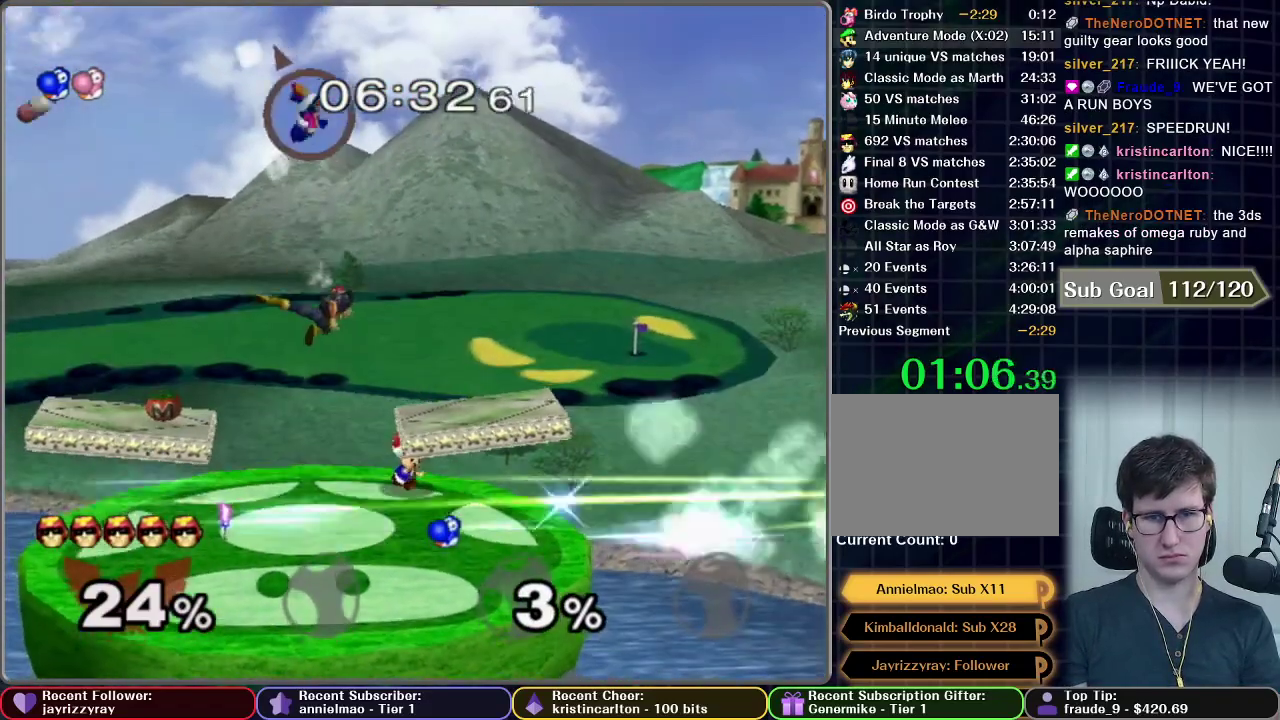
{"buttons": [], "right_stick": "center", "events": [[134, "A", "up"]]}
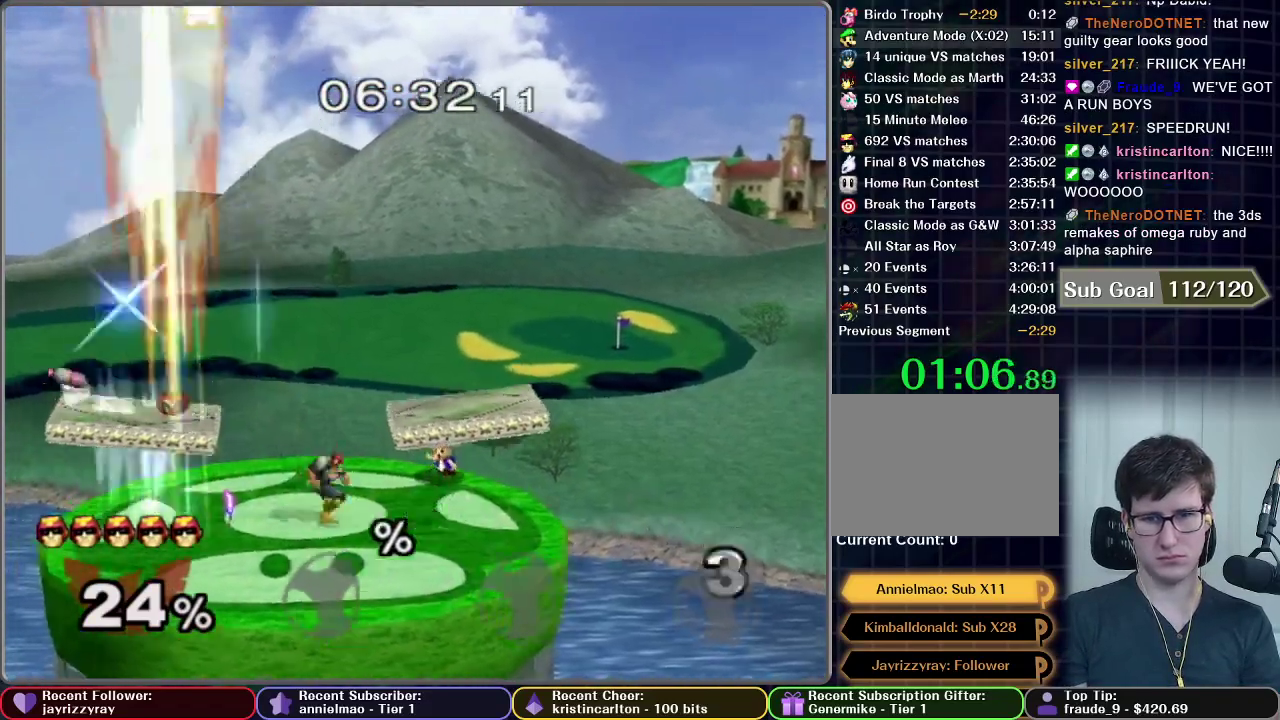
{"buttons": [], "right_stick": "center", "events": []}
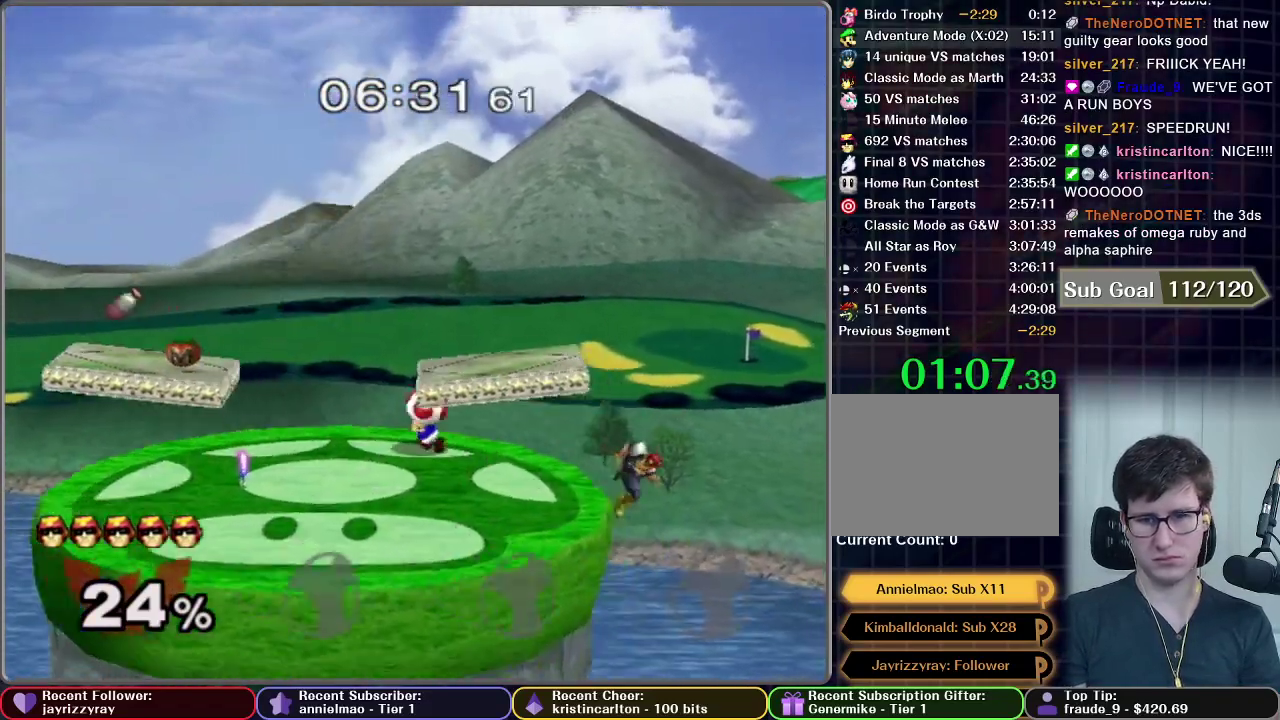
{"buttons": [], "right_stick": "center", "events": []}